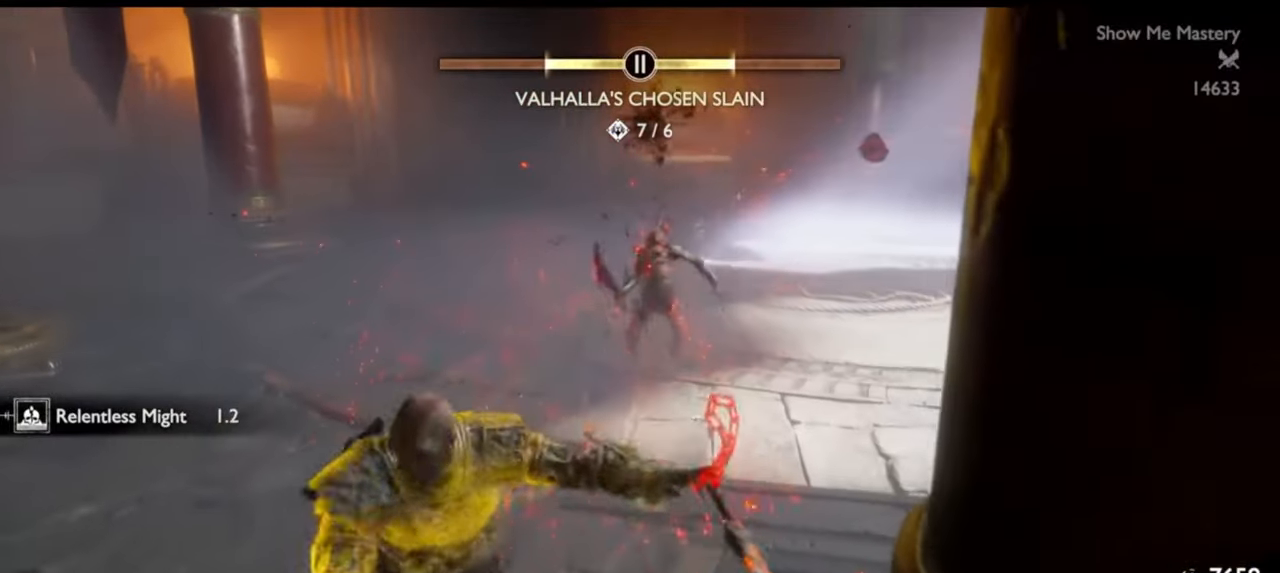
Gameplay with a controller (PlayStation layout); each line is a JSON object with the inputs held at the frame after it (dt_ms = milliseconds from this image to that frame). "events" lists button and stick changes between this image and that frame as [ms after this image, input, new state], when the widget could be followed in between. Not read: L3 R3.
{"dt_ms": 500, "buttons": [], "left_stick": "up", "right_stick": "center", "events": [[33, "left_stick", "up"], [100, "R2", "up"], [167, "left_stick", "center"], [250, "left_stick", "up"], [333, "CROSS", "down"], [417, "CROSS", "up"]]}
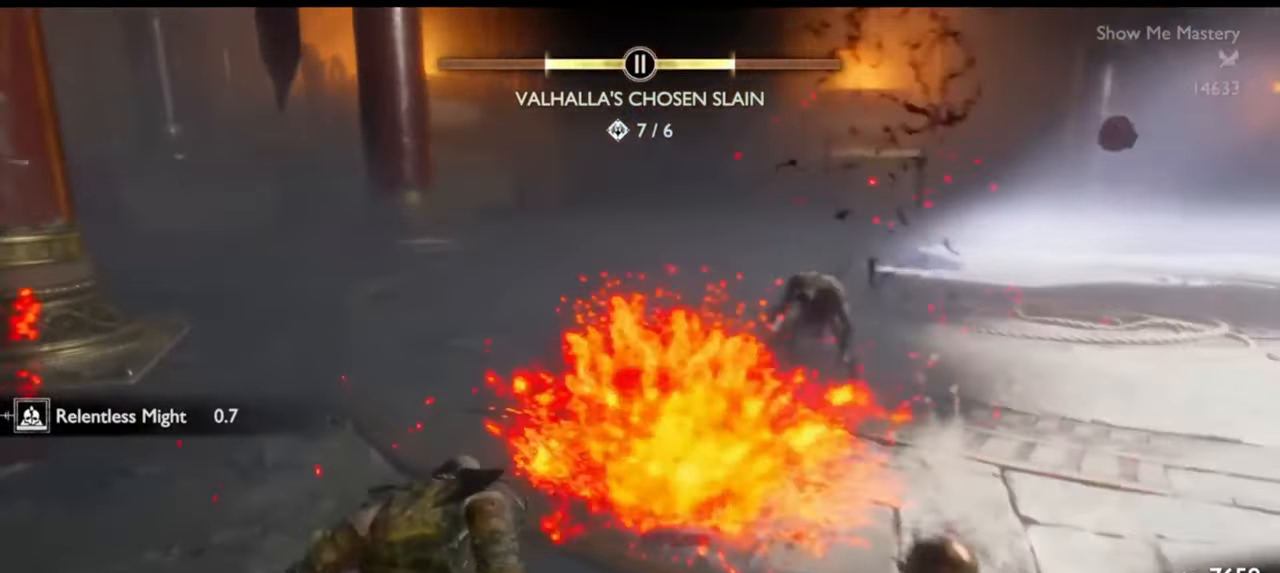
{"dt_ms": 500, "buttons": [], "left_stick": "up", "right_stick": "right", "events": [[17, "right_stick", "left"], [133, "right_stick", "center"], [317, "right_stick", "right"]]}
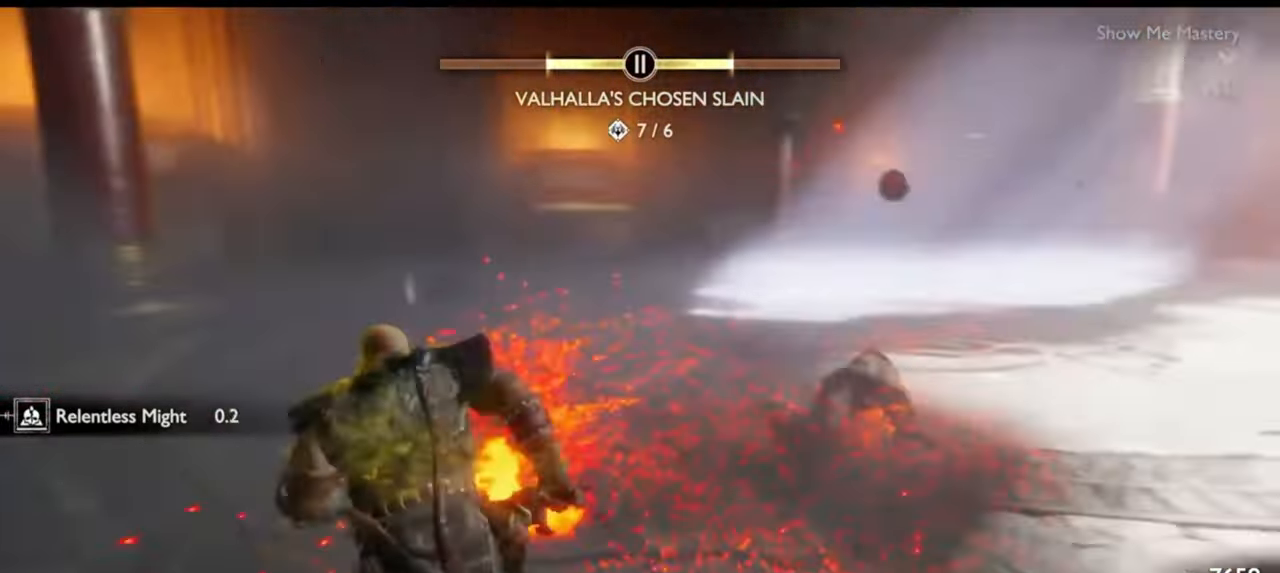
{"dt_ms": 500, "buttons": [], "left_stick": "up", "right_stick": "center", "events": [[17, "right_stick", "center"]]}
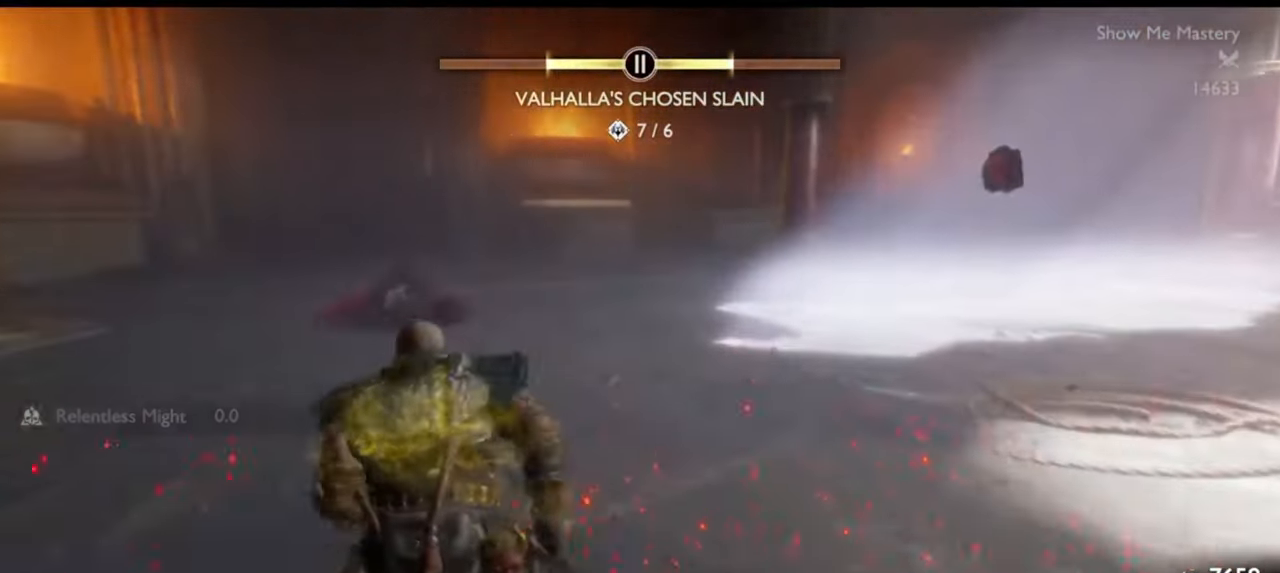
{"dt_ms": 500, "buttons": ["R2"], "left_stick": "up", "right_stick": "center", "events": [[183, "right_stick", "left"], [283, "right_stick", "center"], [400, "R2", "down"]]}
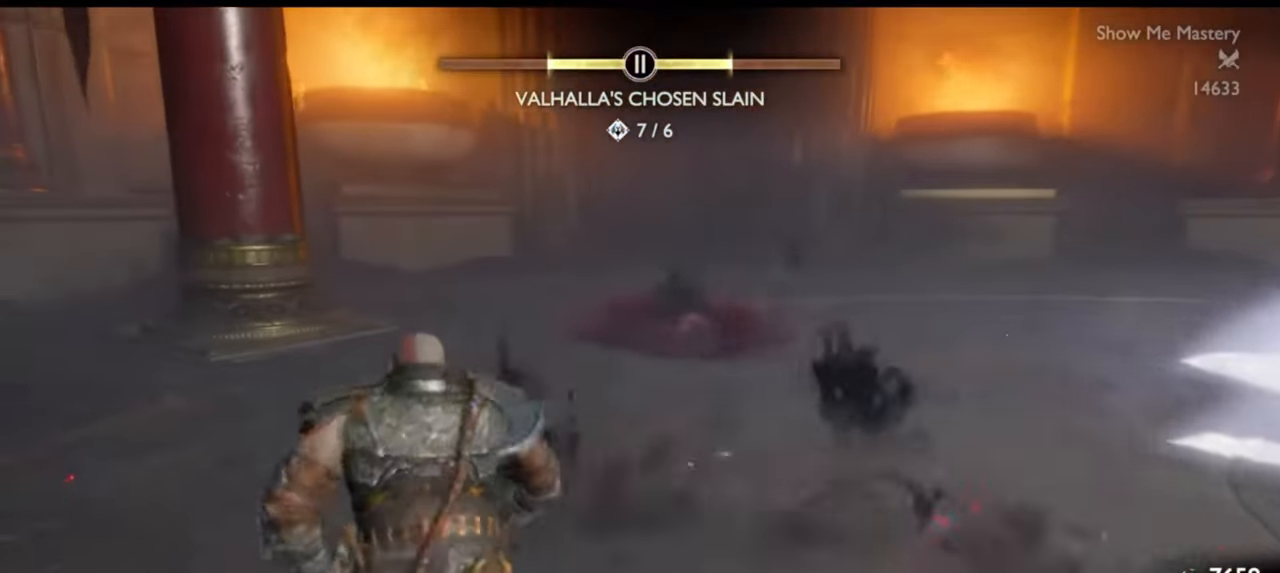
{"dt_ms": 1000, "buttons": [], "left_stick": "down", "right_stick": "center"}
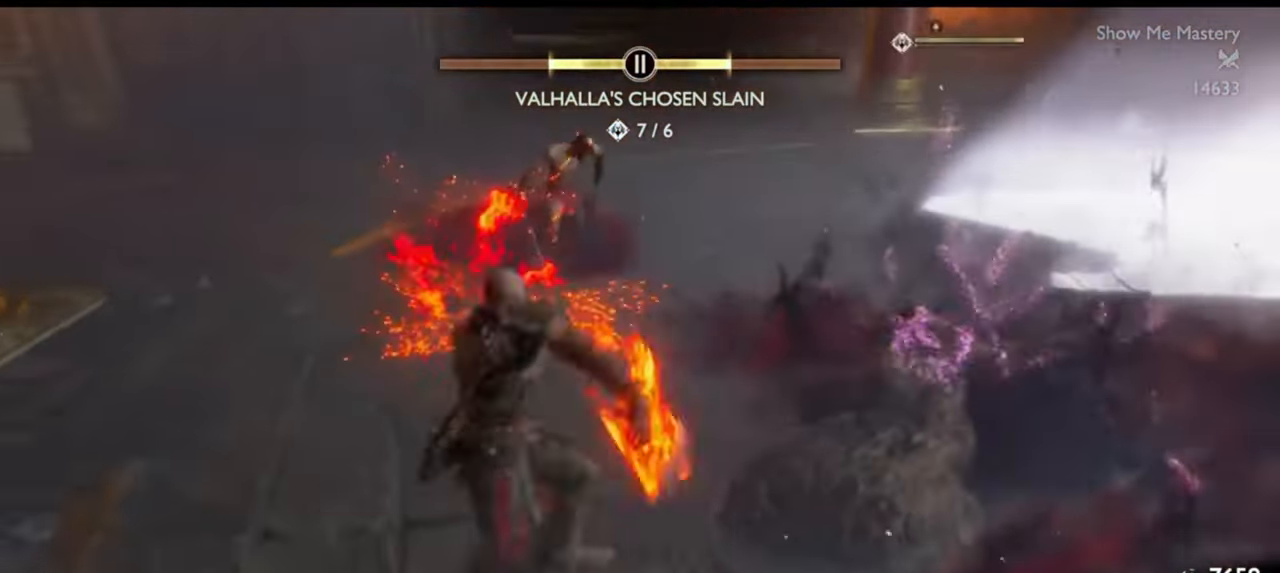
{"dt_ms": 500, "buttons": ["TRIANGLE"], "left_stick": "down-right", "right_stick": "center", "events": [[50, "TRIANGLE", "down"], [133, "TRIANGLE", "up"], [183, "TRIANGLE", "down"], [267, "TRIANGLE", "up"], [300, "left_stick", "down-right"], [317, "TRIANGLE", "down"], [400, "TRIANGLE", "up"], [450, "TRIANGLE", "down"]]}
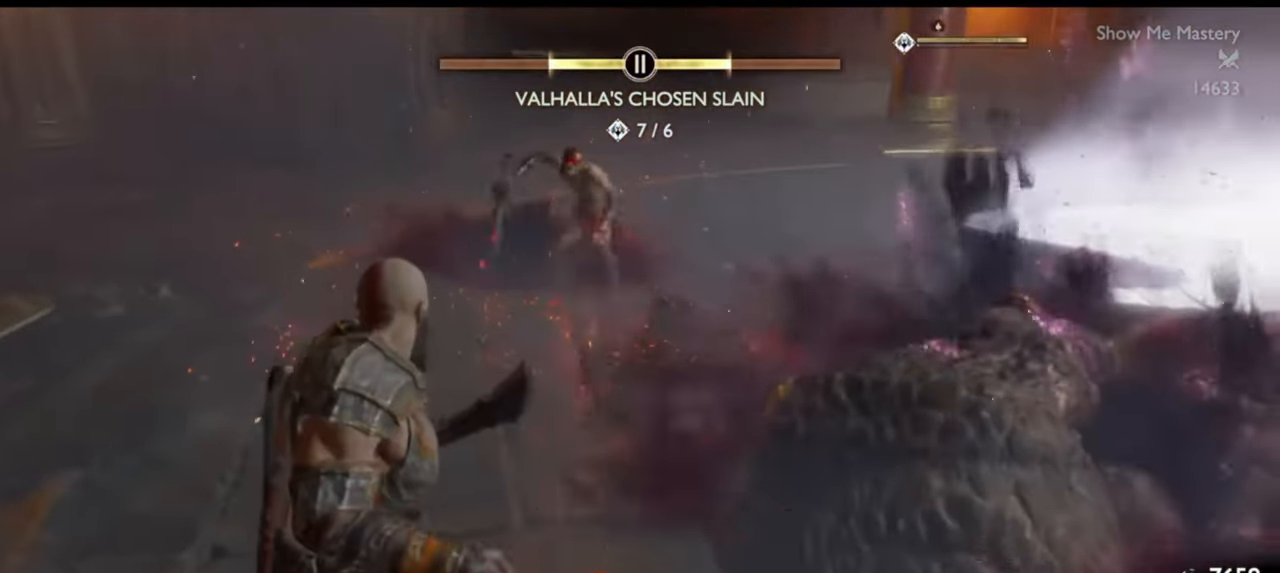
{"dt_ms": 500, "buttons": [], "left_stick": "down-right", "right_stick": "center", "events": [[17, "TRIANGLE", "up"], [83, "TRIANGLE", "down"], [150, "TRIANGLE", "up"], [200, "TRIANGLE", "down"], [267, "TRIANGLE", "up"], [317, "TRIANGLE", "down"], [383, "TRIANGLE", "up"], [400, "R2", "down"], [500, "R2", "up"]]}
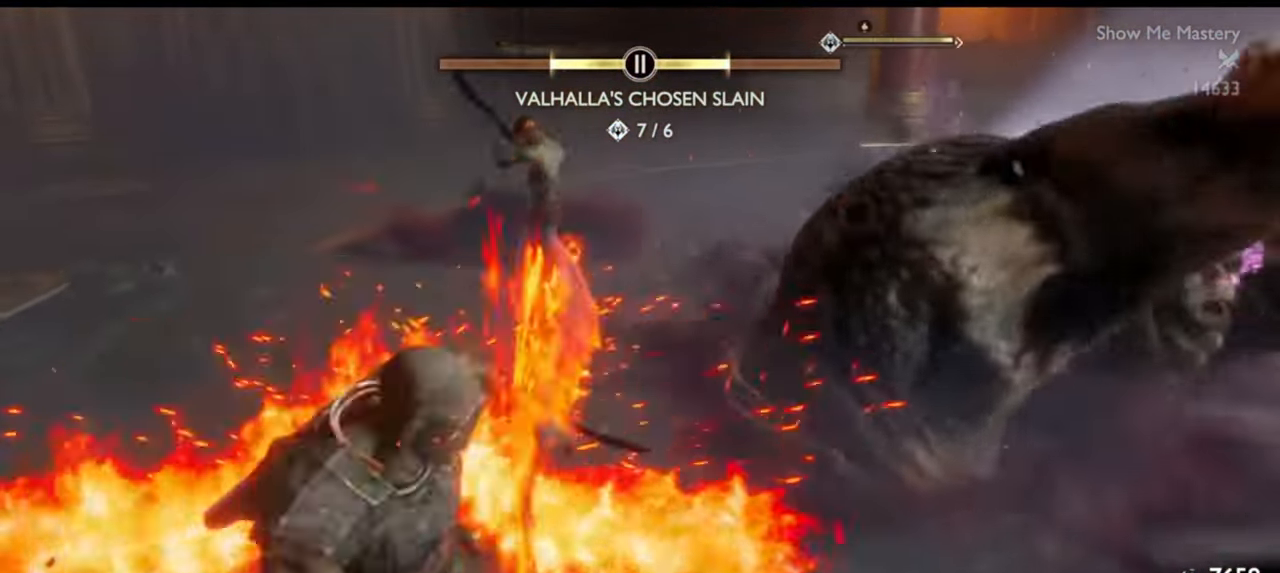
{"dt_ms": 500, "buttons": ["L1"], "left_stick": "up-right", "right_stick": "center", "events": [[50, "R2", "down"], [100, "left_stick", "center"], [183, "R2", "up"], [250, "left_stick", "right"], [300, "right_stick", "up-right"], [400, "right_stick", "center"], [417, "L1", "down"], [467, "left_stick", "up-right"]]}
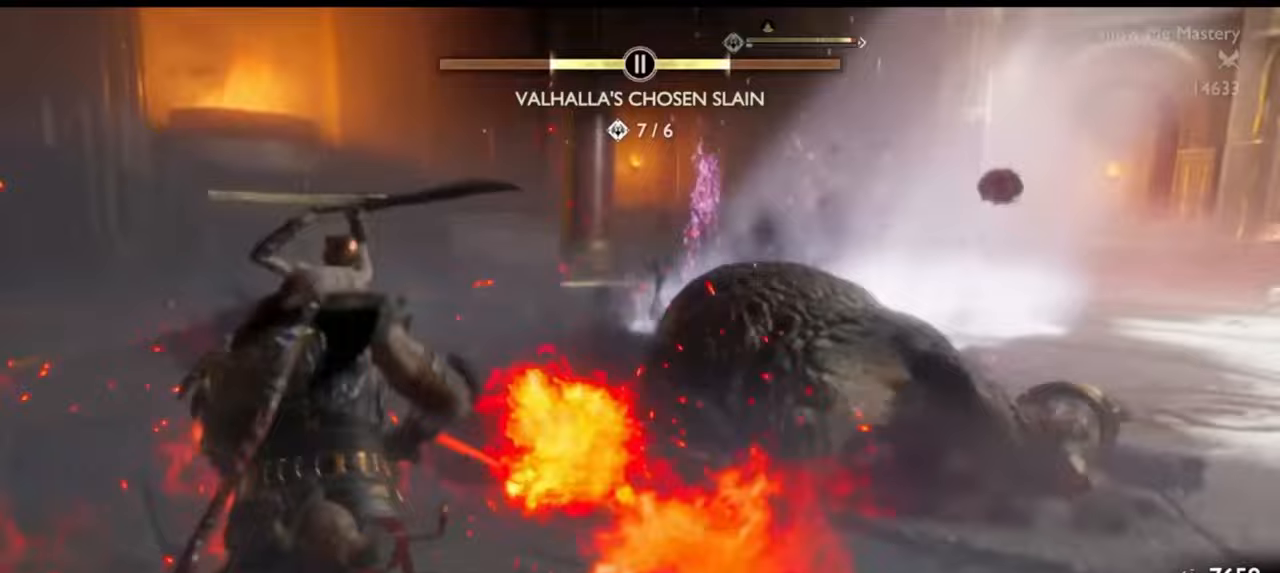
{"dt_ms": 500, "buttons": ["L1"], "left_stick": "up", "right_stick": "down-right"}
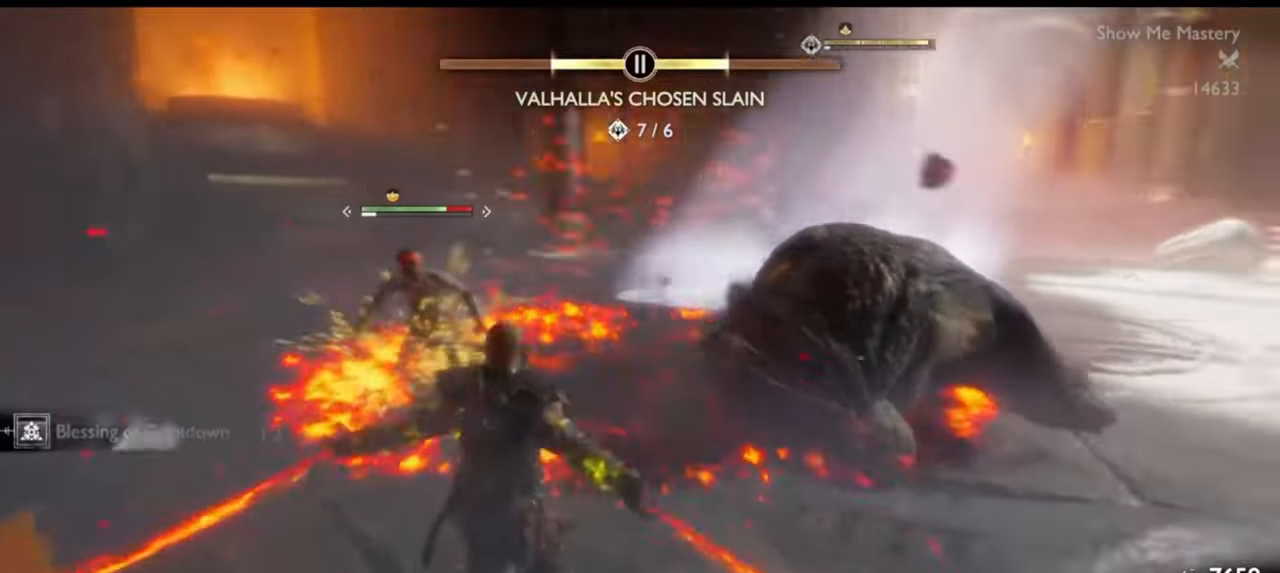
{"dt_ms": 500, "buttons": ["L1"], "left_stick": "up", "right_stick": "center", "events": [[83, "right_stick", "center"], [117, "R2", "down"], [150, "SQUARE", "down"], [233, "SQUARE", "up"], [250, "R2", "up"], [317, "R2", "down"], [350, "SQUARE", "down"], [450, "SQUARE", "up"], [467, "R2", "up"]]}
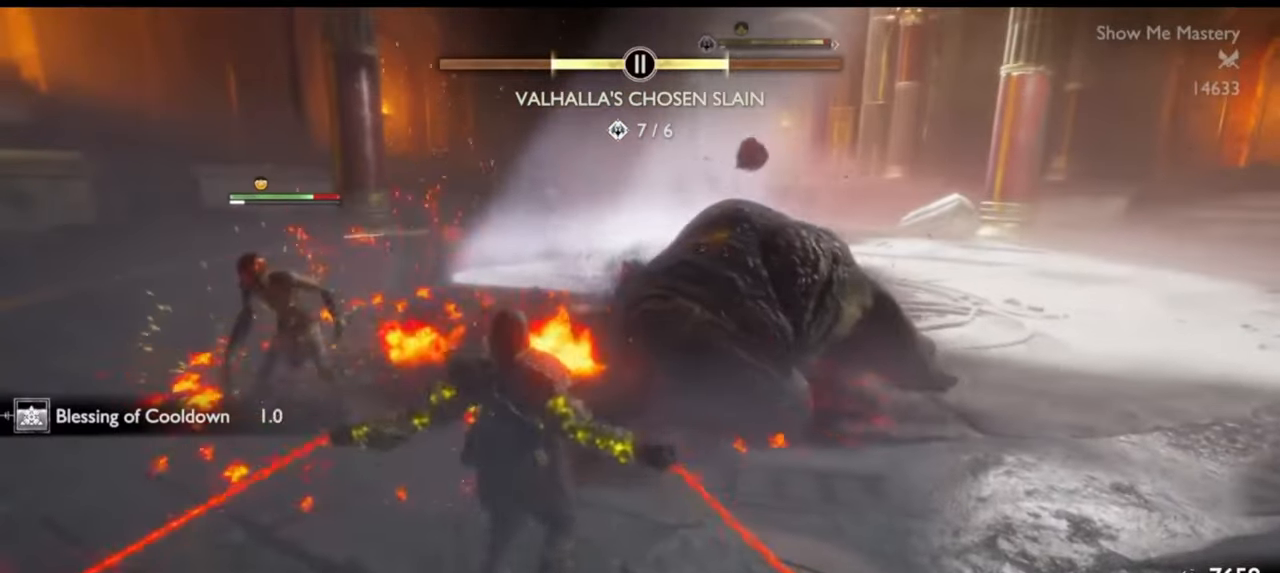
{"dt_ms": 500, "buttons": ["L1"], "left_stick": "up", "right_stick": "center"}
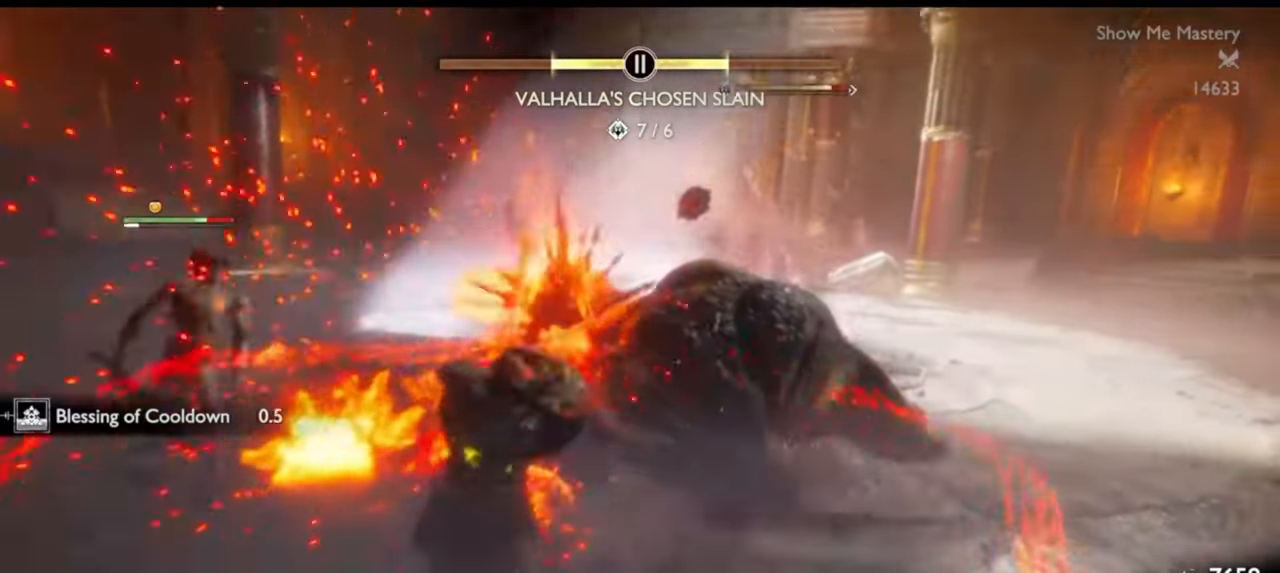
{"dt_ms": 500, "buttons": ["R2"], "left_stick": "center", "right_stick": "center", "events": [[33, "L1", "up"], [83, "R2", "down"], [83, "left_stick", "center"], [150, "SQUARE", "down"], [200, "left_stick", "up"], [217, "SQUARE", "up"], [250, "R2", "up"], [383, "left_stick", "center"], [483, "R2", "down"]]}
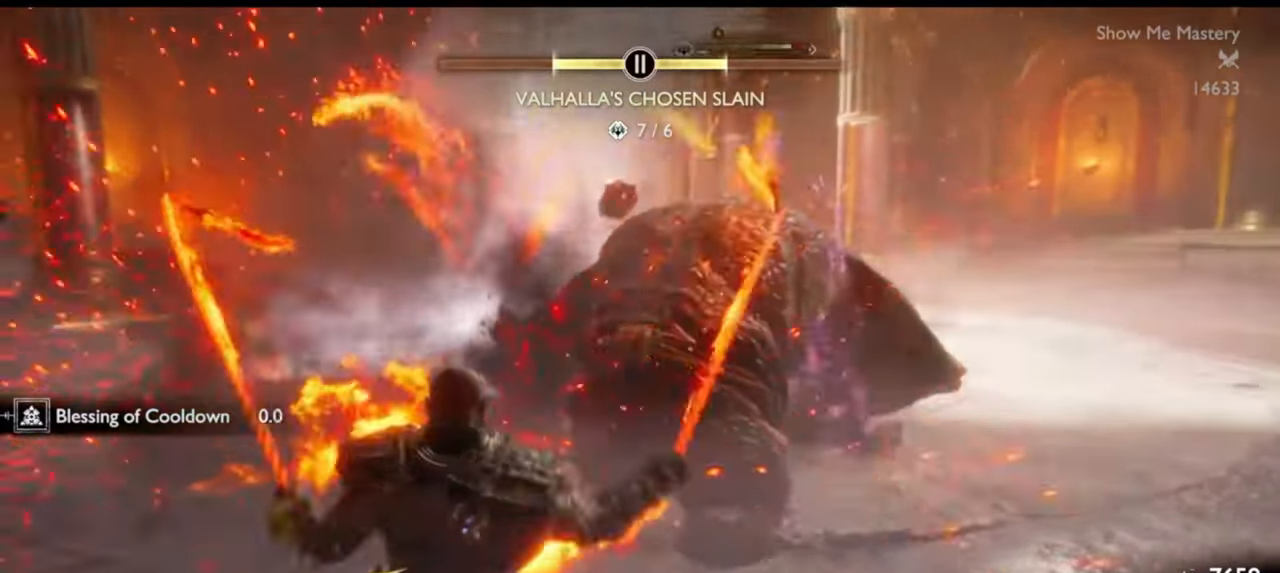
{"dt_ms": 500, "buttons": [], "left_stick": "center", "right_stick": "center", "events": [[50, "left_stick", "up"], [100, "R2", "up"], [133, "left_stick", "center"], [167, "R2", "down"], [300, "R2", "up"], [317, "left_stick", "up"], [367, "R2", "down"], [450, "left_stick", "center"], [483, "R2", "up"]]}
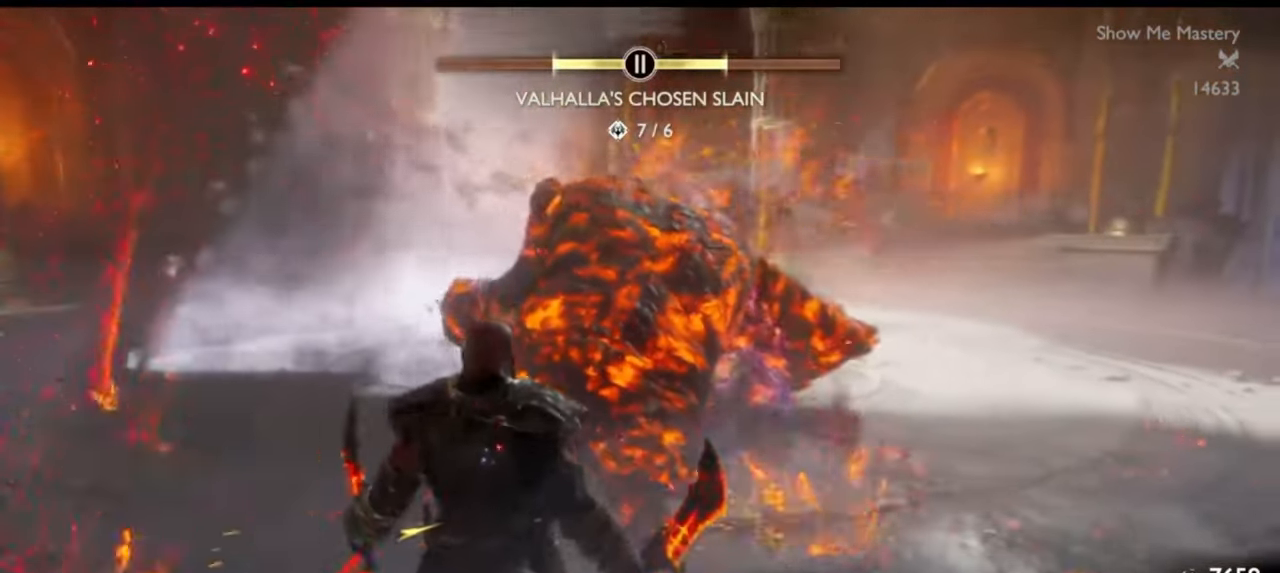
{"dt_ms": 500, "buttons": ["R2"], "left_stick": "center", "right_stick": "center", "events": [[50, "R2", "down"], [83, "left_stick", "up"], [183, "R2", "up"], [217, "left_stick", "center"], [233, "R2", "down"], [367, "R2", "up"], [383, "left_stick", "up"], [417, "R2", "down"], [500, "left_stick", "center"]]}
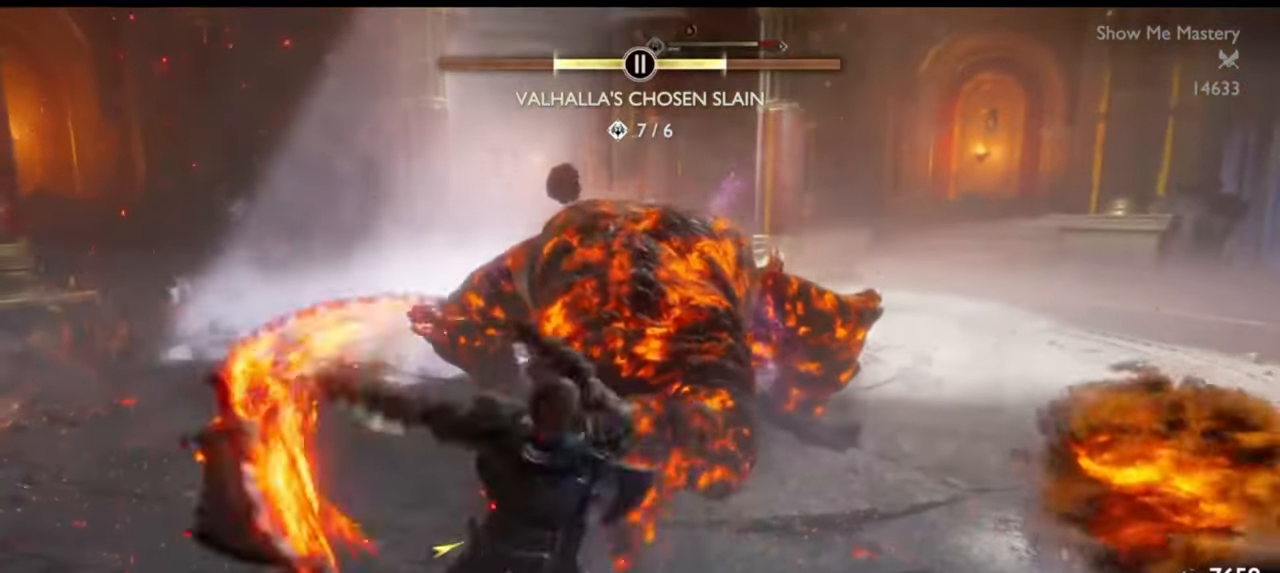
{"dt_ms": 500, "buttons": [], "left_stick": "center", "right_stick": "center", "events": [[33, "R2", "up"], [100, "R2", "down"], [117, "left_stick", "up"], [200, "R2", "up"], [217, "left_stick", "center"], [267, "R2", "down"], [317, "SQUARE", "down"], [317, "left_stick", "up"], [400, "SQUARE", "up"], [417, "R2", "up"], [417, "left_stick", "center"]]}
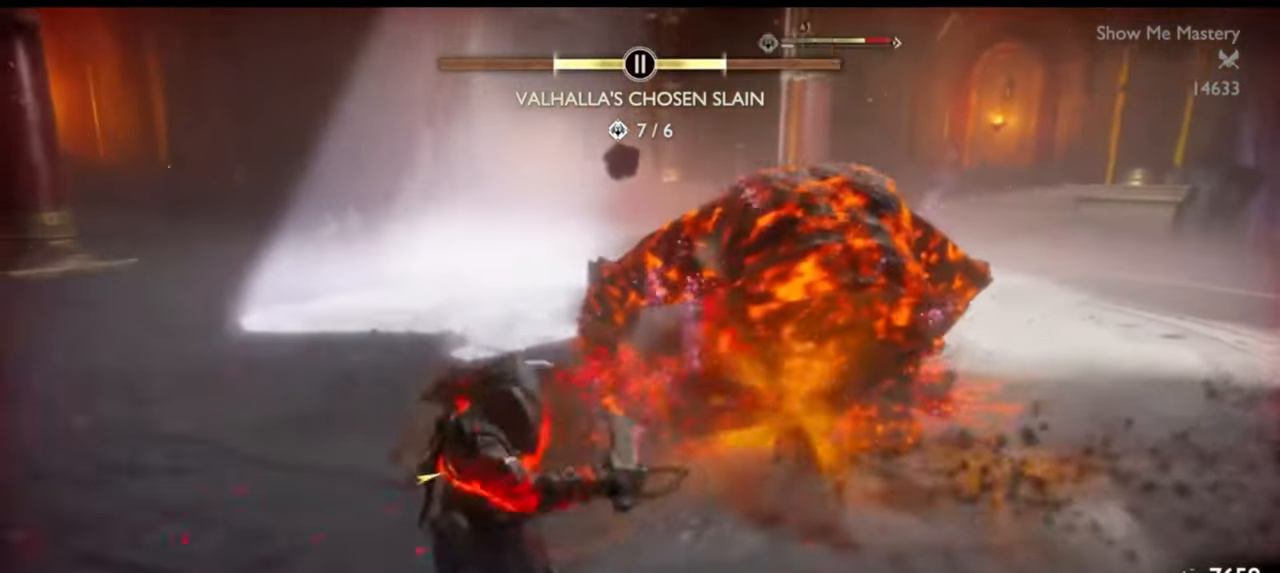
{"dt_ms": 500, "buttons": ["TRIANGLE"], "left_stick": "center", "right_stick": "center", "events": [[250, "left_stick", "down"], [267, "right_stick", "right"], [333, "right_stick", "center"], [433, "left_stick", "center"], [483, "TRIANGLE", "down"]]}
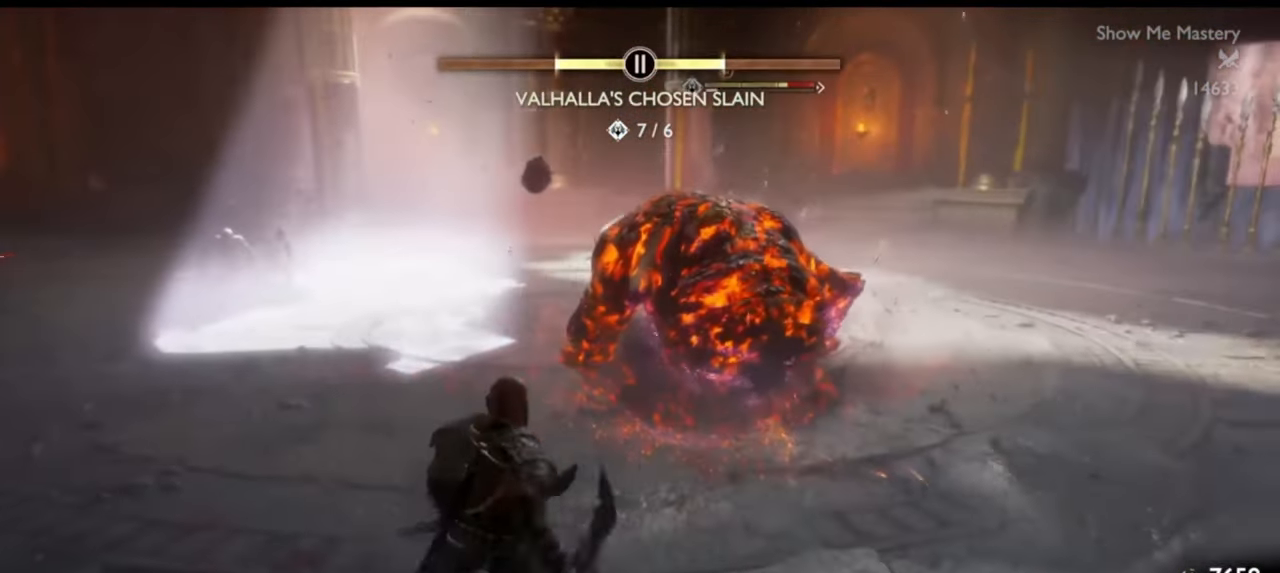
{"dt_ms": 500, "buttons": ["TRIANGLE"], "left_stick": "up-right", "right_stick": "center", "events": [[33, "TRIANGLE", "up"], [117, "TRIANGLE", "down"], [183, "TRIANGLE", "up"], [200, "left_stick", "up"], [250, "TRIANGLE", "down"], [317, "TRIANGLE", "up"], [317, "left_stick", "up-right"], [383, "TRIANGLE", "down"], [433, "TRIANGLE", "up"], [483, "TRIANGLE", "down"]]}
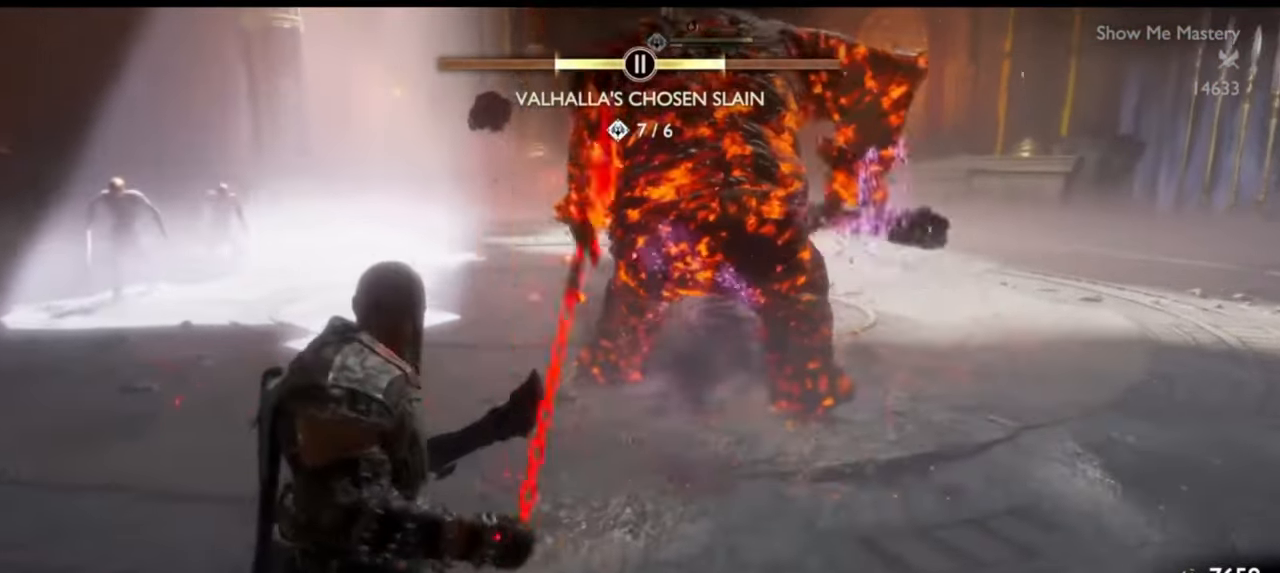
{"dt_ms": 500, "buttons": [], "left_stick": "up", "right_stick": "center", "events": [[67, "TRIANGLE", "up"], [100, "TRIANGLE", "down"], [183, "TRIANGLE", "up"], [217, "TRIANGLE", "down"], [233, "left_stick", "up"], [300, "TRIANGLE", "up"], [350, "R1", "down"], [467, "R1", "up"]]}
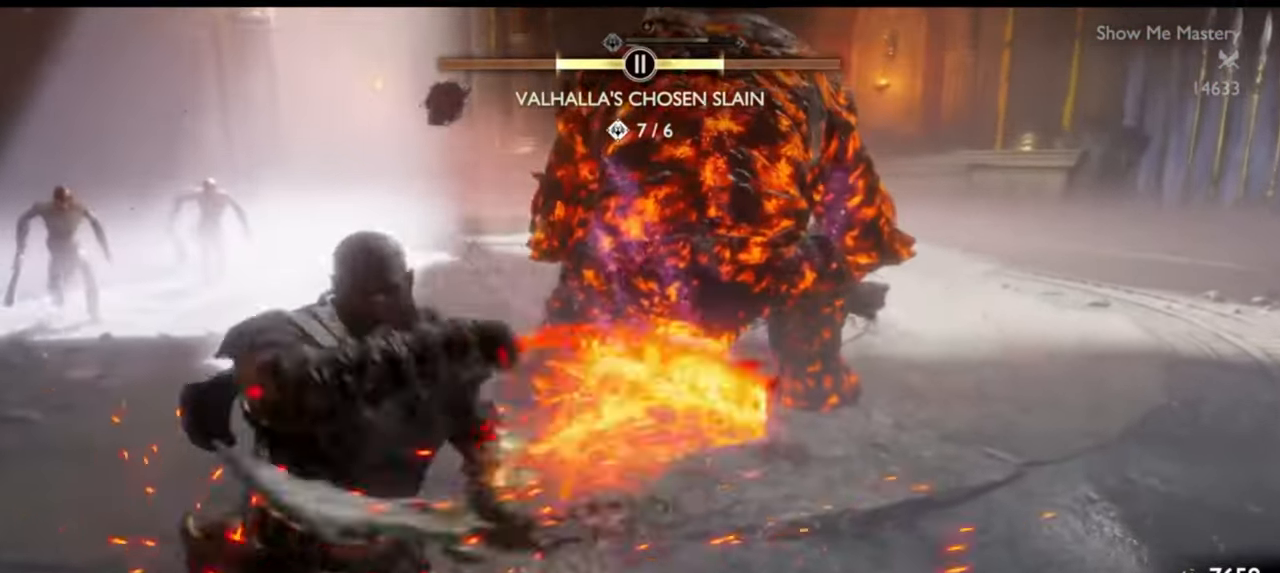
{"dt_ms": 500, "buttons": [], "left_stick": "center", "right_stick": "center", "events": [[83, "right_stick", "up"], [150, "right_stick", "center"], [217, "left_stick", "center"]]}
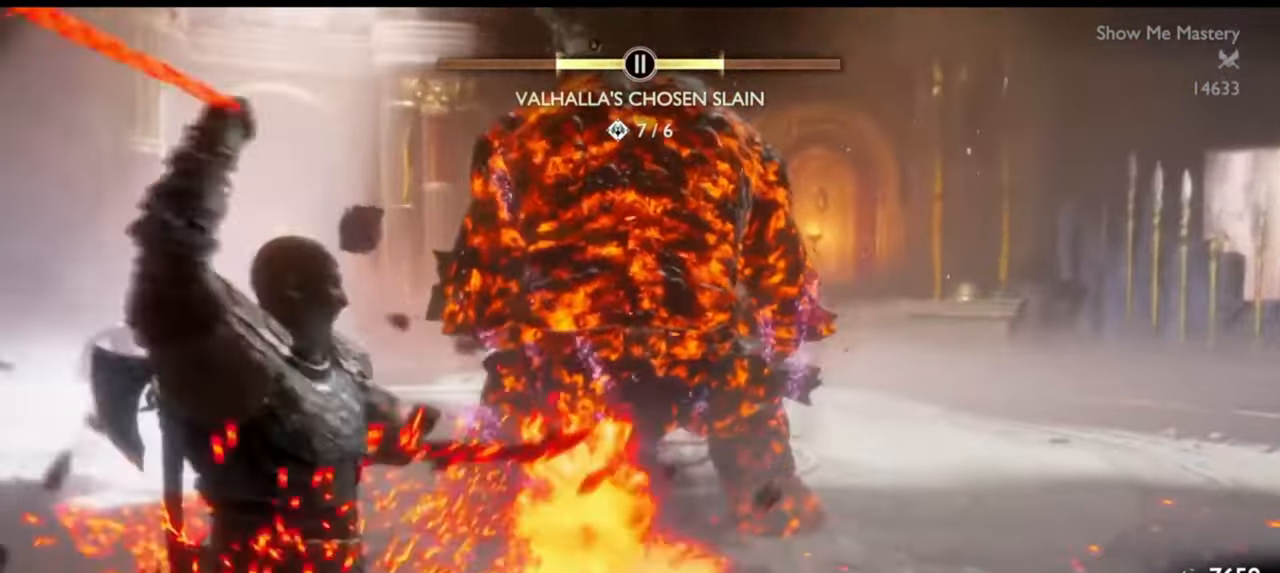
{"dt_ms": 500, "buttons": ["R1"], "left_stick": "center", "right_stick": "center", "events": [[133, "left_stick", "up"], [150, "SQUARE", "down"], [250, "SQUARE", "up"], [250, "left_stick", "center"], [300, "SQUARE", "down"], [317, "left_stick", "up"], [367, "SQUARE", "up"], [467, "R1", "down"], [467, "left_stick", "center"]]}
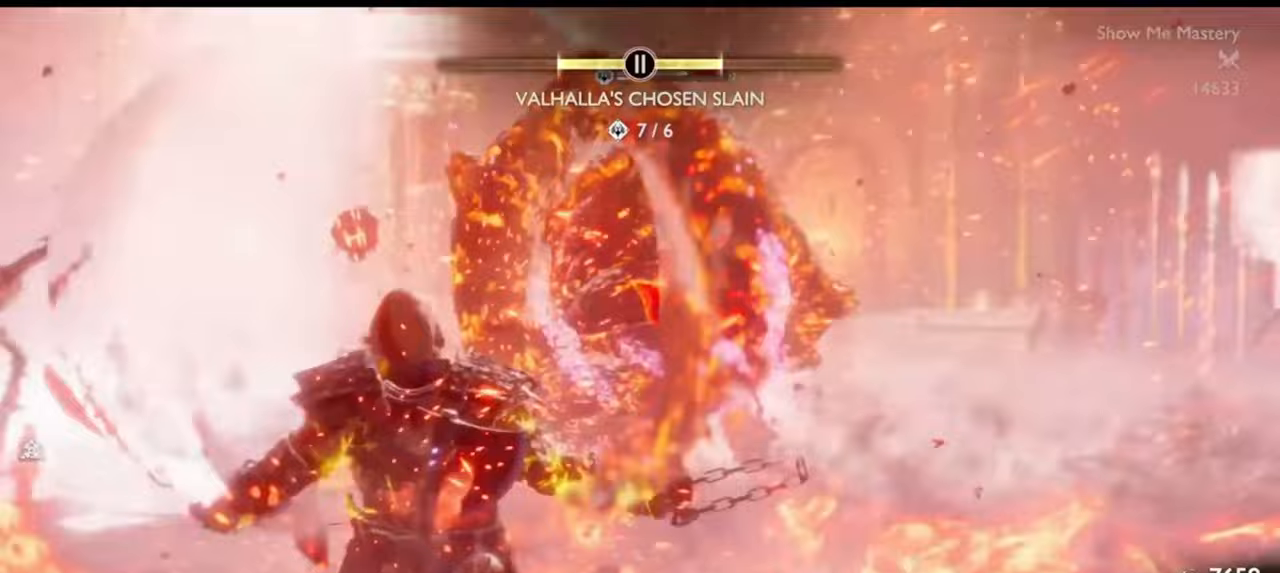
{"dt_ms": 500, "buttons": ["R1"], "left_stick": "up", "right_stick": "center", "events": [[17, "left_stick", "up"], [50, "SQUARE", "down"], [100, "left_stick", "center"], [117, "R1", "up"], [133, "SQUARE", "up"], [200, "R1", "down"], [200, "left_stick", "up"], [267, "SQUARE", "down"], [300, "left_stick", "center"], [350, "R1", "up"], [367, "SQUARE", "up"], [417, "left_stick", "up"], [467, "R1", "down"]]}
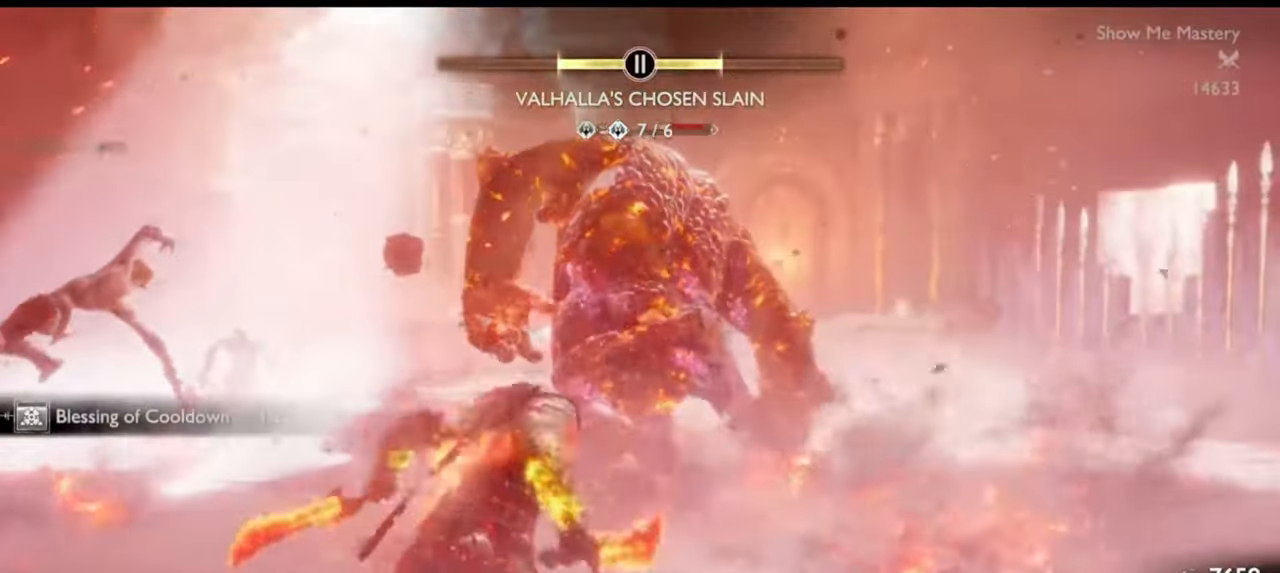
{"dt_ms": 500, "buttons": ["R1"], "left_stick": "up", "right_stick": "center", "events": [[17, "SQUARE", "down"], [33, "left_stick", "center"], [100, "R1", "up"], [100, "SQUARE", "up"], [150, "left_stick", "up"], [217, "R1", "down"], [283, "SQUARE", "down"], [283, "left_stick", "center"], [383, "R1", "up"], [383, "SQUARE", "up"], [400, "left_stick", "up"], [467, "R1", "down"]]}
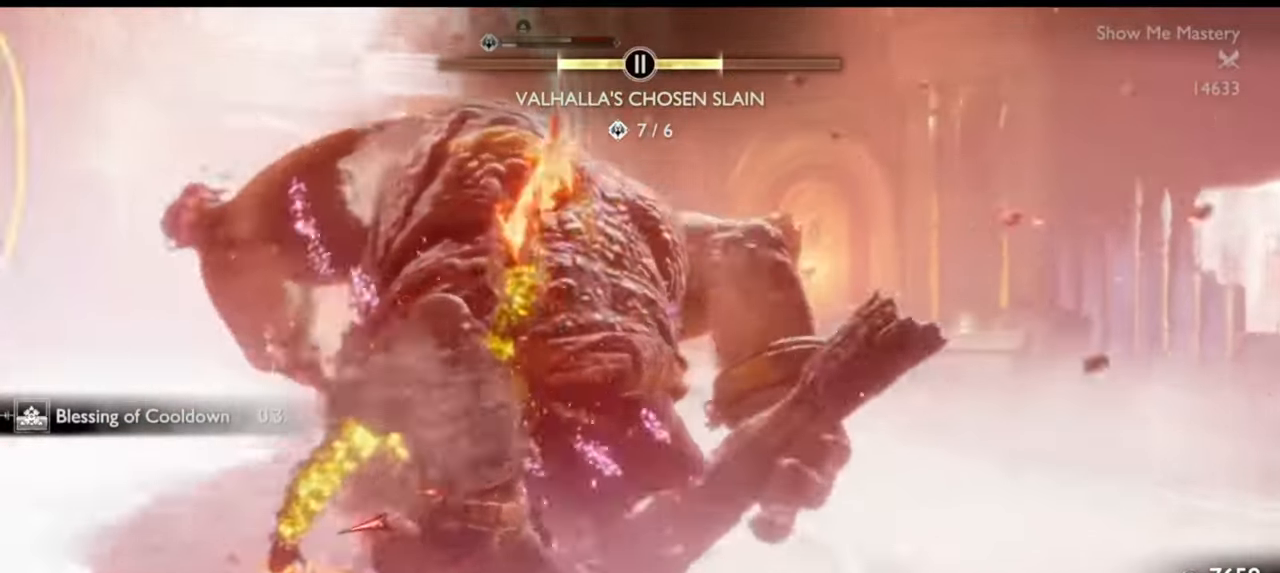
{"dt_ms": 500, "buttons": [], "left_stick": "up", "right_stick": "center", "events": [[50, "left_stick", "center"], [67, "SQUARE", "down"], [100, "left_stick", "up"], [133, "R1", "up"], [167, "SQUARE", "up"], [200, "left_stick", "center"], [267, "R1", "down"], [283, "right_stick", "down-left"], [300, "left_stick", "up"], [333, "right_stick", "center"], [383, "SQUARE", "down"], [417, "left_stick", "center"], [467, "R1", "up"], [467, "SQUARE", "up"], [500, "left_stick", "up"]]}
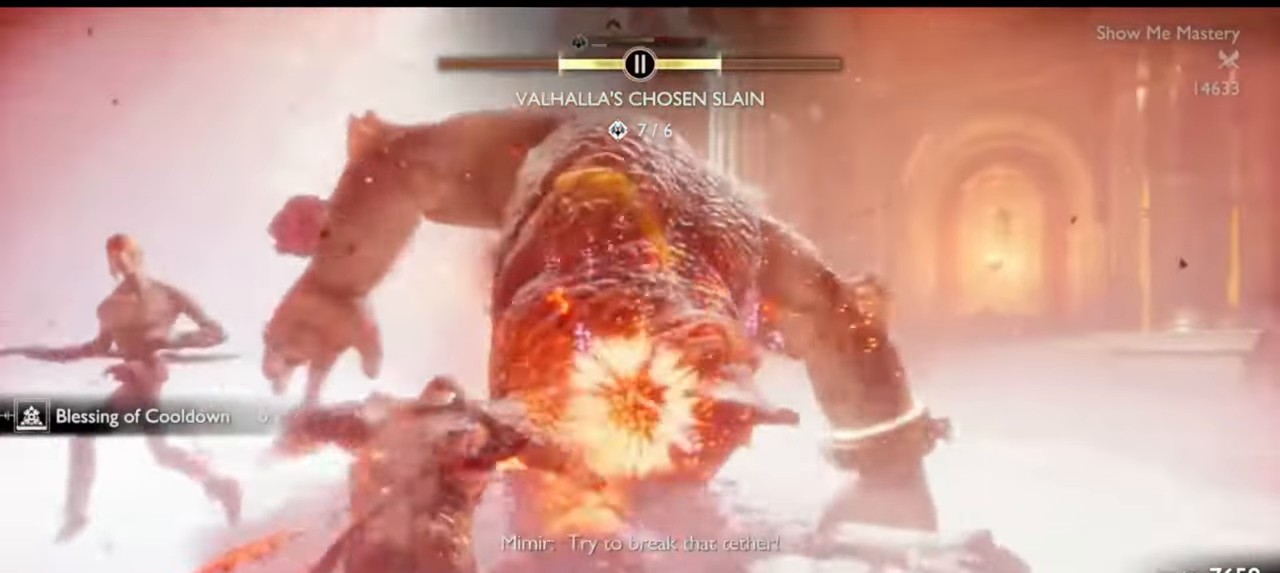
{"dt_ms": 500, "buttons": ["R1"], "left_stick": "center", "right_stick": "down", "events": [[67, "R1", "down"], [133, "left_stick", "center"], [167, "SQUARE", "down"], [200, "left_stick", "up"], [233, "R1", "up"], [283, "SQUARE", "up"], [300, "R1", "down"], [400, "R1", "up"], [467, "right_stick", "down"], [483, "left_stick", "center"], [500, "R1", "down"]]}
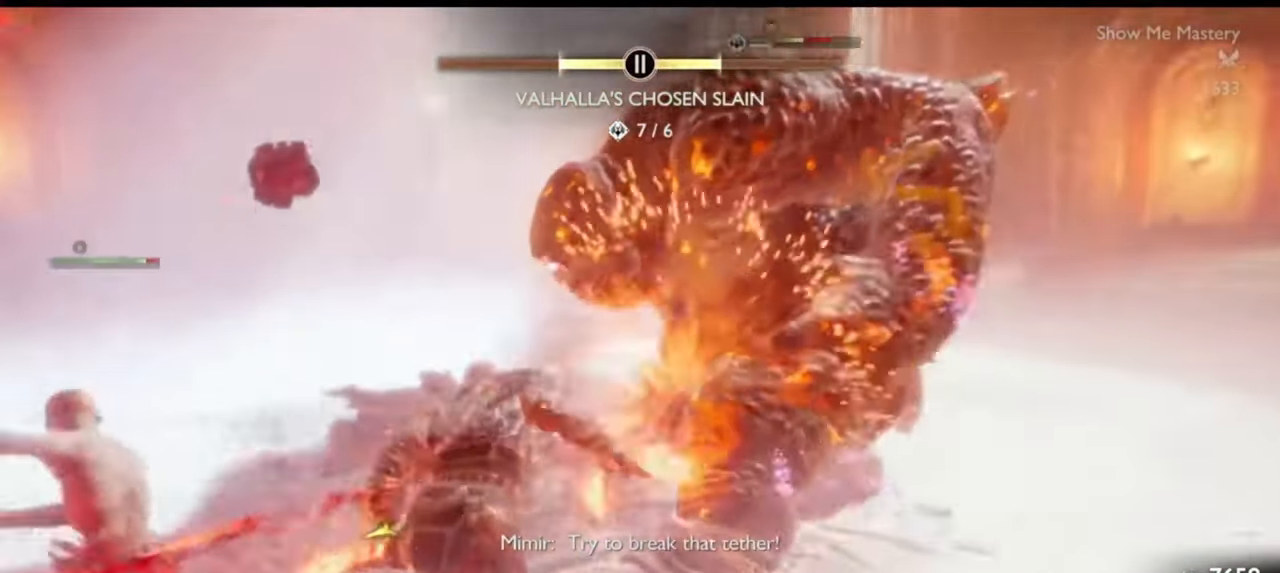
{"dt_ms": 500, "buttons": ["R1"], "left_stick": "up", "right_stick": "center", "events": [[33, "right_stick", "center"], [83, "R1", "up"], [83, "left_stick", "up"], [150, "left_stick", "center"], [183, "R1", "down"], [233, "R1", "up"], [283, "R1", "down"], [383, "R1", "up"], [483, "R1", "down"], [483, "left_stick", "up"]]}
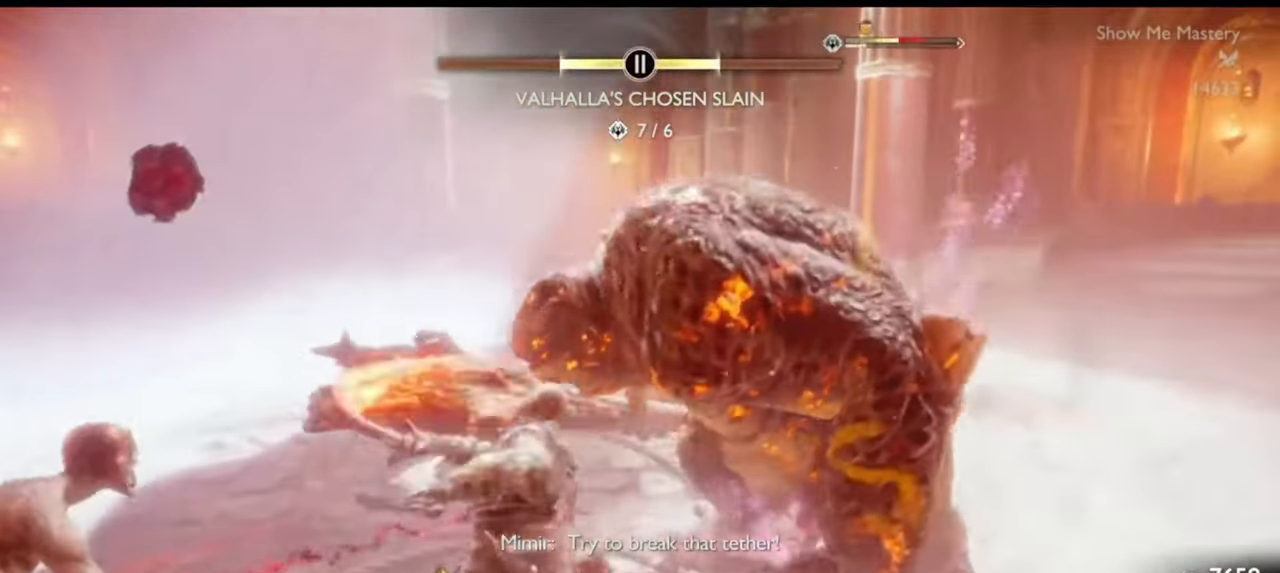
{"dt_ms": 500, "buttons": ["SQUARE", "R2"], "left_stick": "center", "right_stick": "center", "events": [[83, "R1", "up"], [100, "left_stick", "center"], [267, "left_stick", "up"], [333, "R2", "down"], [350, "right_stick", "left"], [383, "left_stick", "center"], [417, "right_stick", "center"], [433, "R2", "up"], [483, "R2", "down"], [500, "SQUARE", "down"]]}
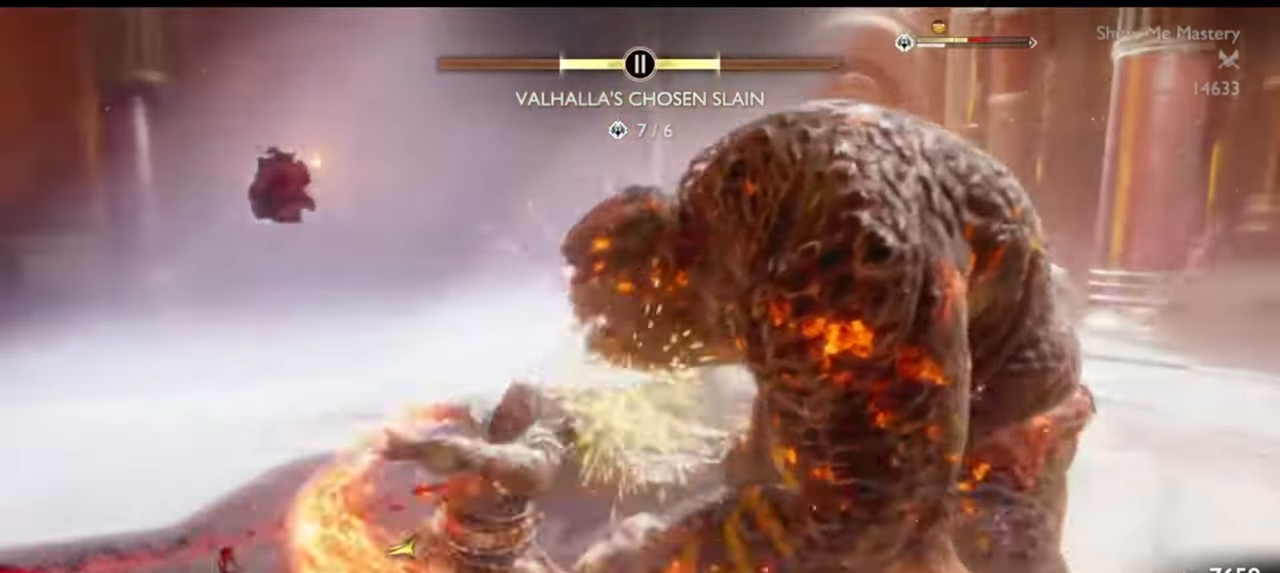
{"dt_ms": 500, "buttons": [], "left_stick": "up", "right_stick": "center", "events": [[17, "left_stick", "up"], [83, "SQUARE", "up"], [117, "R2", "up"], [133, "left_stick", "center"], [183, "SQUARE", "down"], [250, "left_stick", "up"], [300, "SQUARE", "up"]]}
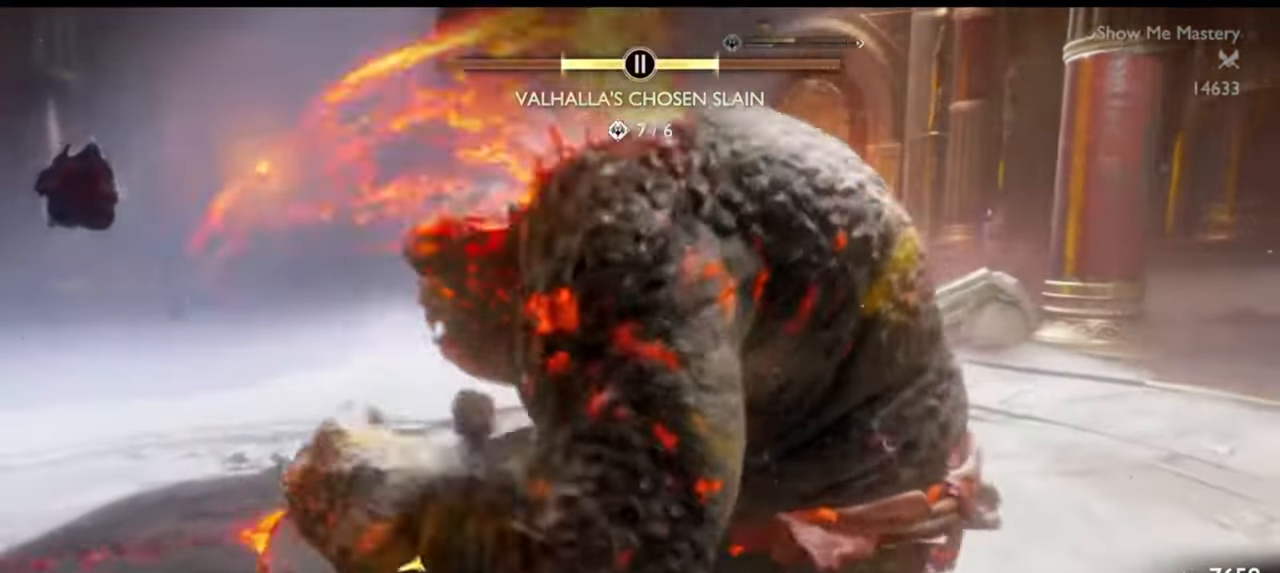
{"dt_ms": 500, "buttons": [], "left_stick": "up", "right_stick": "center", "events": [[100, "L1", "down"], [150, "R1", "down"], [150, "right_stick", "right"], [250, "left_stick", "center"], [267, "R1", "up"], [267, "right_stick", "center"], [350, "R1", "down"], [350, "SQUARE", "down"], [350, "left_stick", "up"], [433, "SQUARE", "up"], [450, "R1", "up"], [500, "L1", "up"]]}
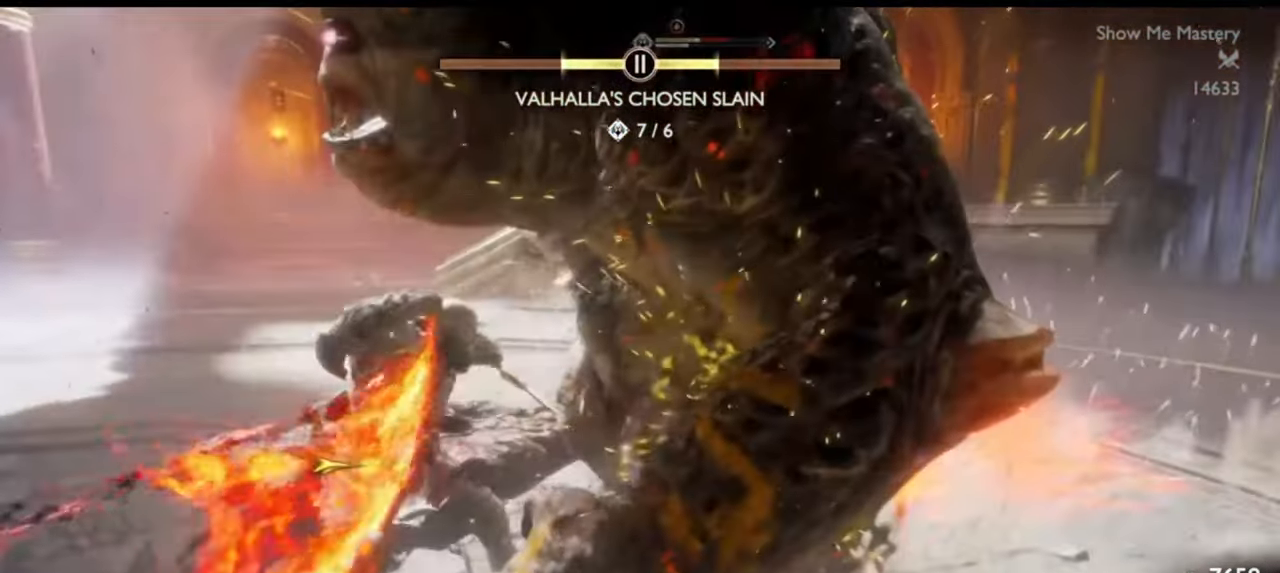
{"dt_ms": 500, "buttons": ["R1"], "left_stick": "down-left", "right_stick": "down-right", "events": [[83, "R1", "down"], [83, "right_stick", "right"], [133, "left_stick", "center"], [167, "R1", "up"], [183, "right_stick", "center"], [250, "R1", "down"], [267, "right_stick", "right"], [333, "left_stick", "up-left"], [350, "R1", "up"], [367, "right_stick", "center"], [400, "left_stick", "down-left"], [450, "R1", "down"], [450, "right_stick", "down-right"]]}
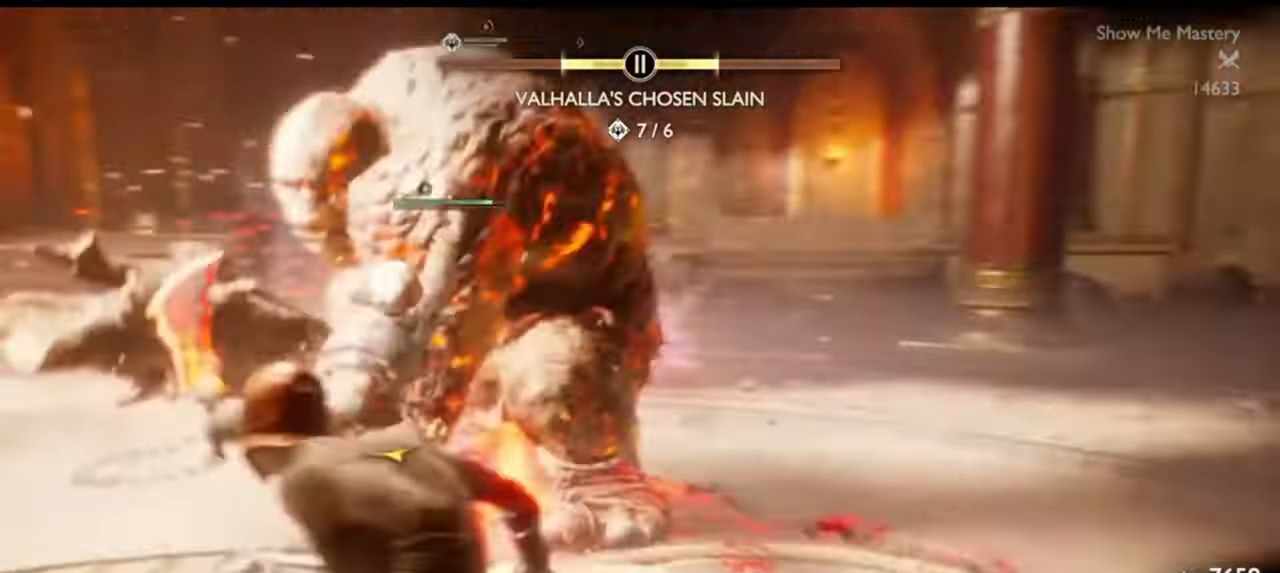
{"dt_ms": 500, "buttons": [], "left_stick": "down", "right_stick": "down-right", "events": [[17, "left_stick", "center"], [17, "right_stick", "right"], [50, "R1", "up"], [150, "left_stick", "down"], [283, "right_stick", "center"], [433, "right_stick", "down-right"]]}